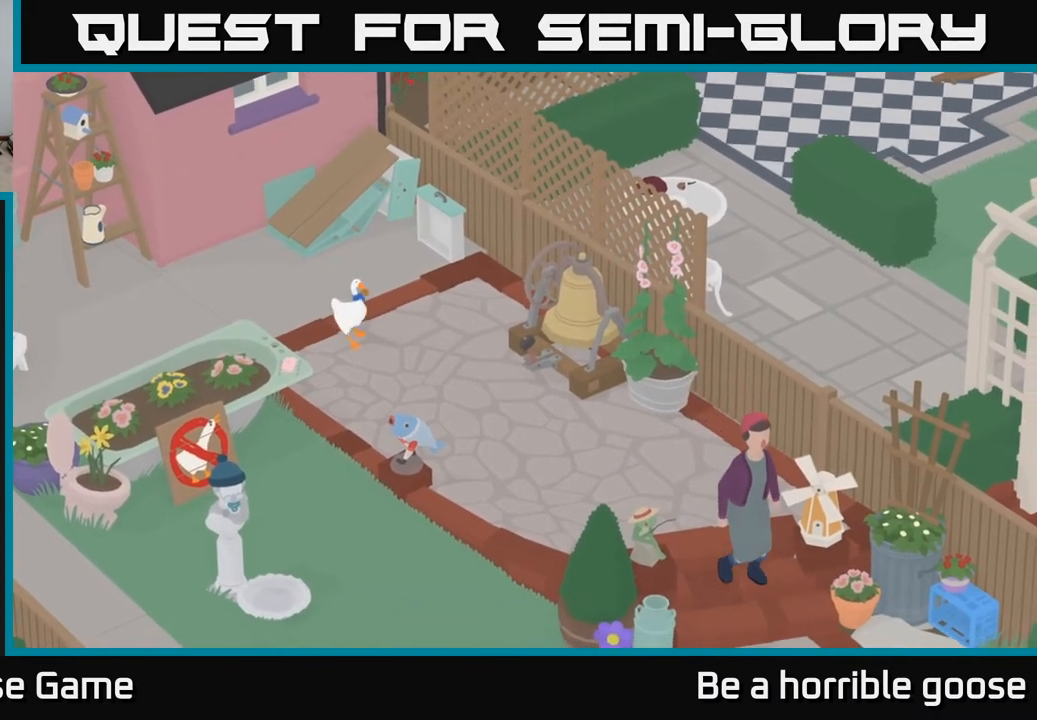
Gameplay with a controller (Xbox layout); each line is a JSON object with the inputs held at the frame after it. "events" lists button and stick changes between this image and that frame as [ms after this image, input, new state], when the widget could be followed in between.
{"buttons": [], "left_stick": "center", "right_stick": "center", "events": [[67, "left_stick", "center"]]}
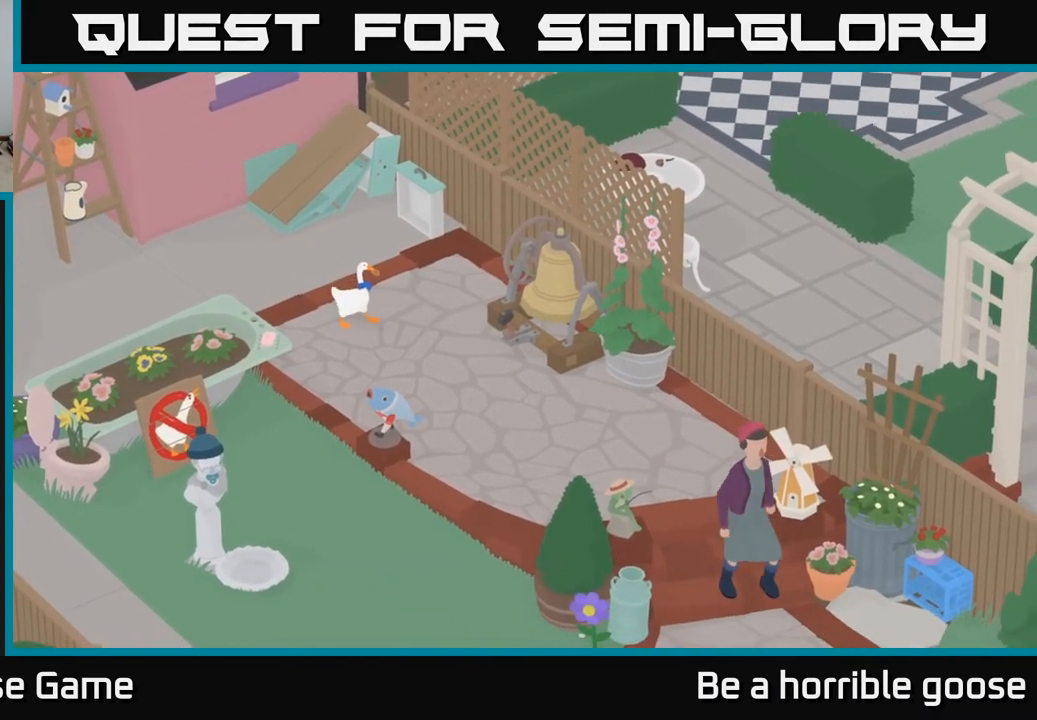
{"buttons": [], "left_stick": "down", "right_stick": "center", "events": [[483, "left_stick", "down"]]}
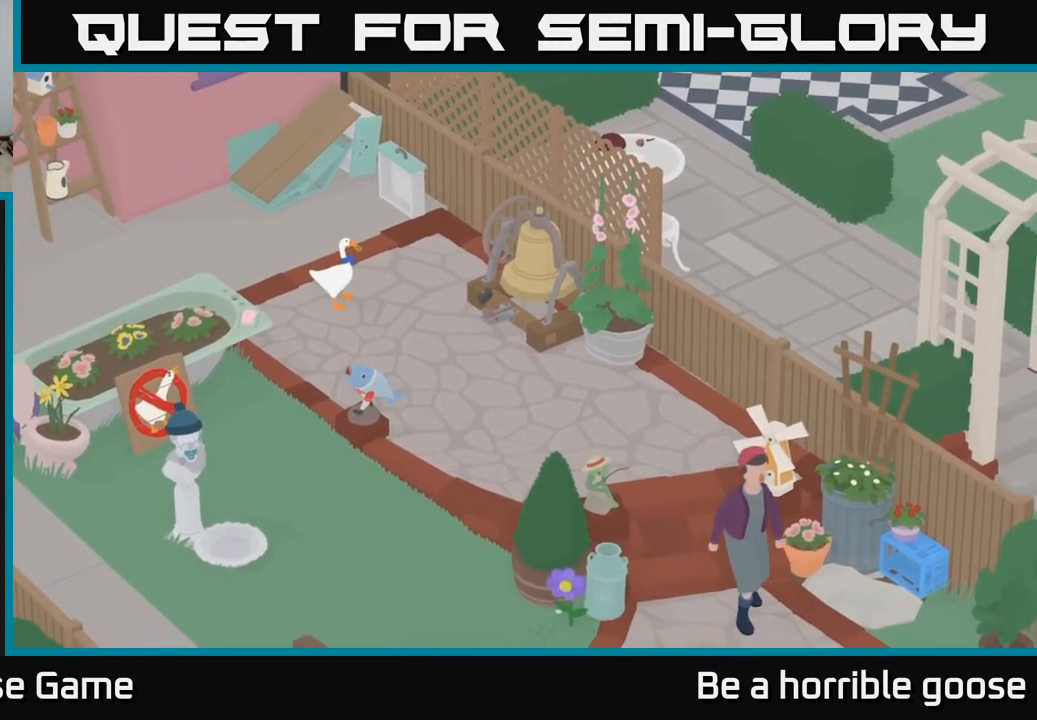
{"buttons": ["A"], "left_stick": "down", "right_stick": "center", "events": [[217, "A", "down"]]}
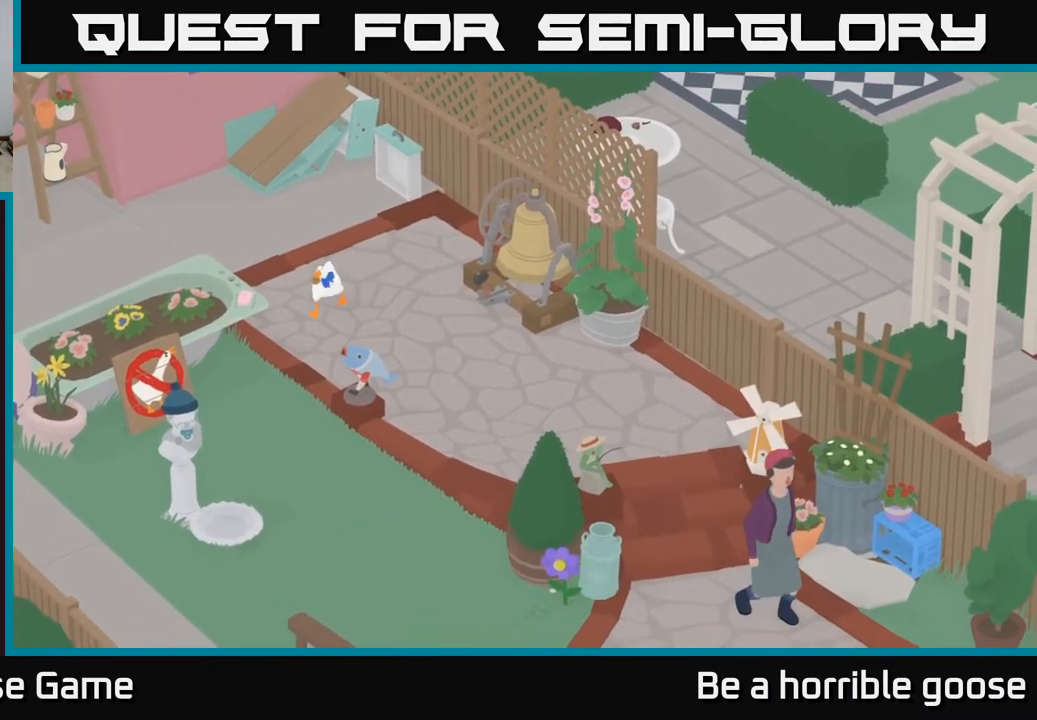
{"buttons": ["A"], "left_stick": "down", "right_stick": "center", "events": []}
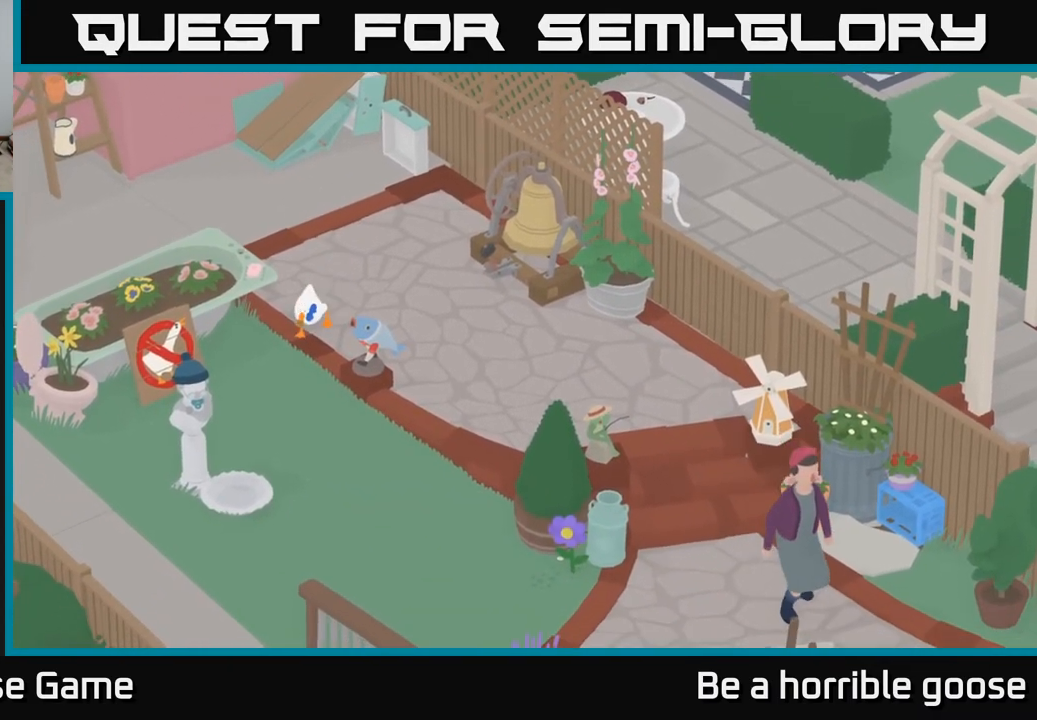
{"buttons": ["A"], "left_stick": "down", "right_stick": "center", "events": []}
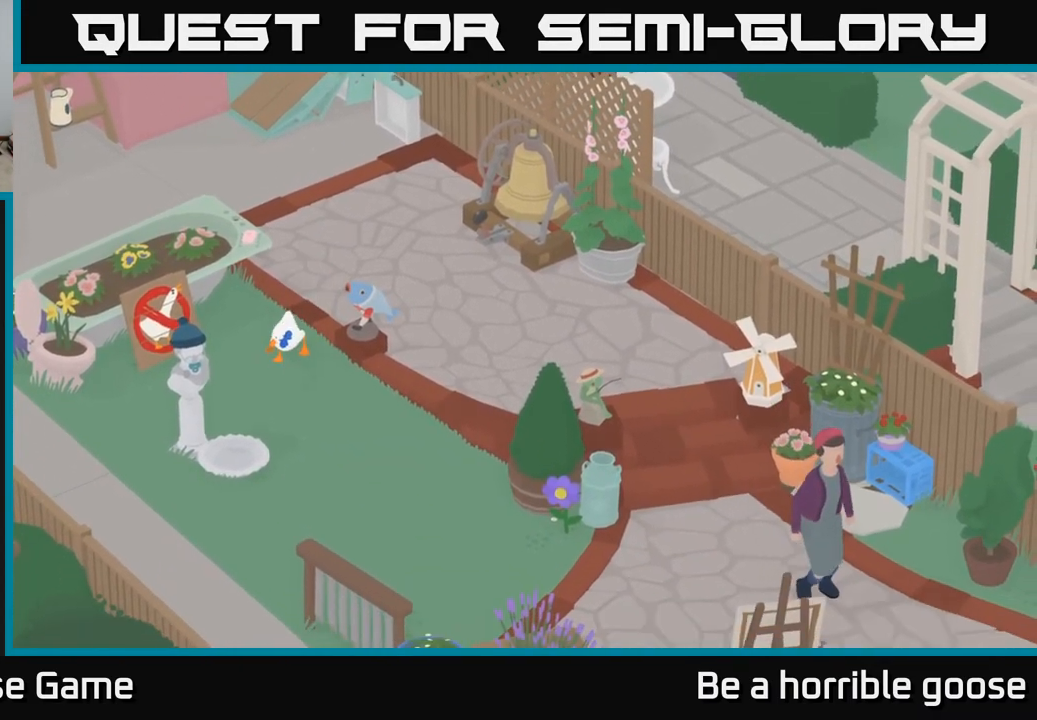
{"buttons": ["L2"], "left_stick": "center", "right_stick": "center", "events": [[267, "A", "up"], [367, "left_stick", "center"], [450, "L2", "down"]]}
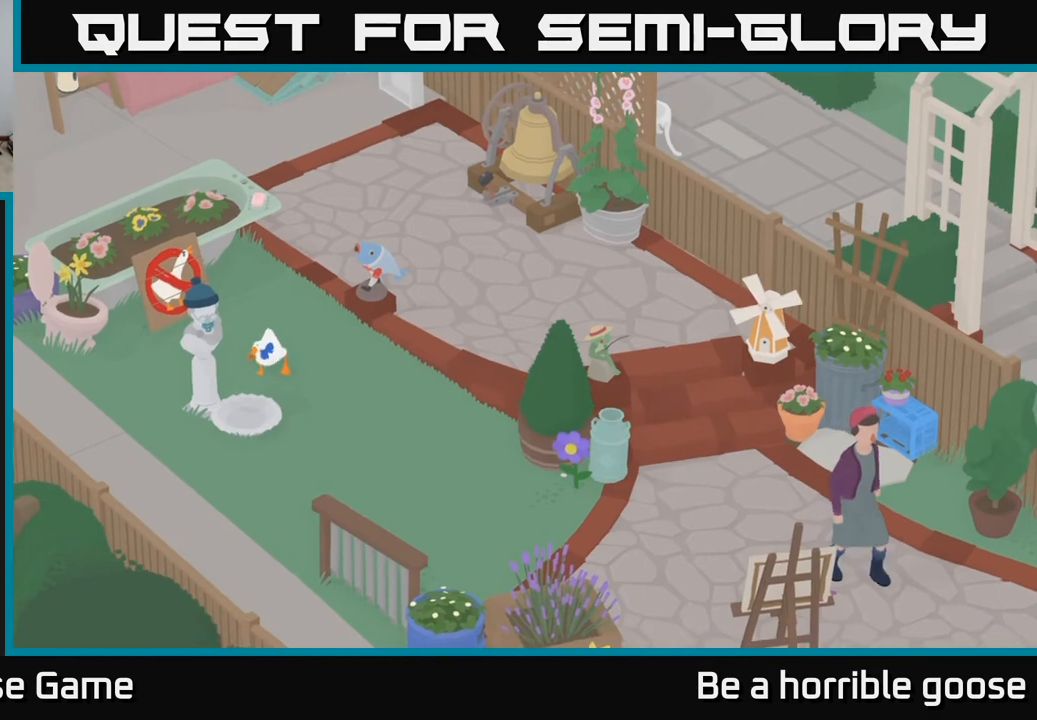
{"buttons": [], "left_stick": "center", "right_stick": "center", "events": [[250, "B", "down"], [367, "B", "up"], [483, "L2", "up"]]}
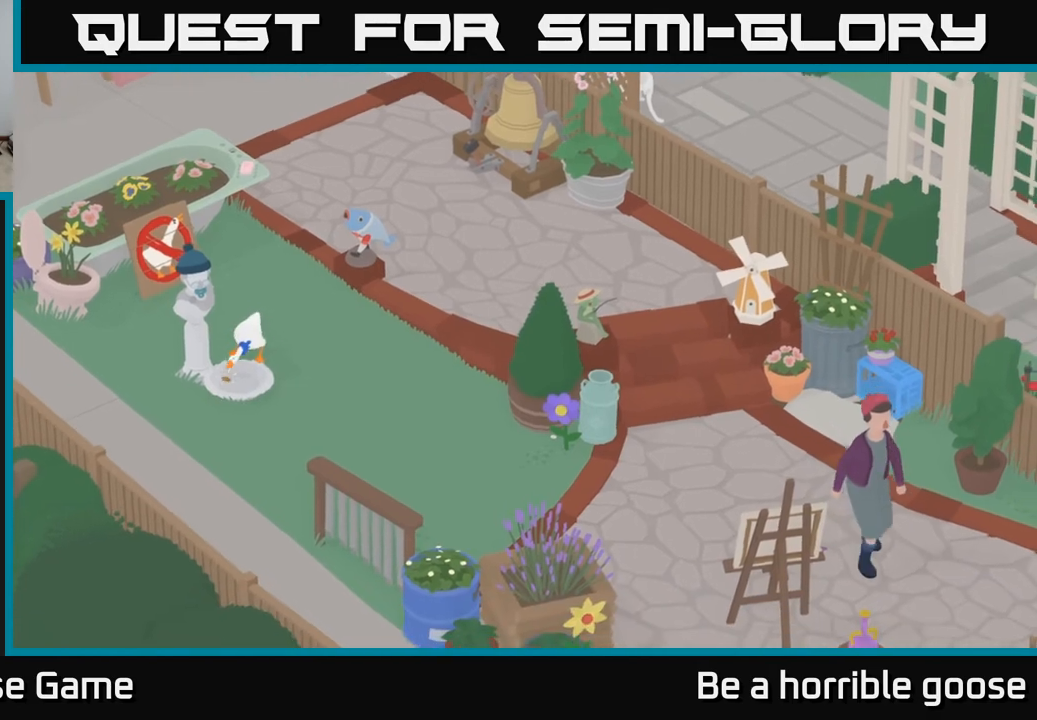
{"buttons": ["A"], "left_stick": "up", "right_stick": "center", "events": [[117, "left_stick", "up-right"], [467, "A", "down"], [500, "left_stick", "up"]]}
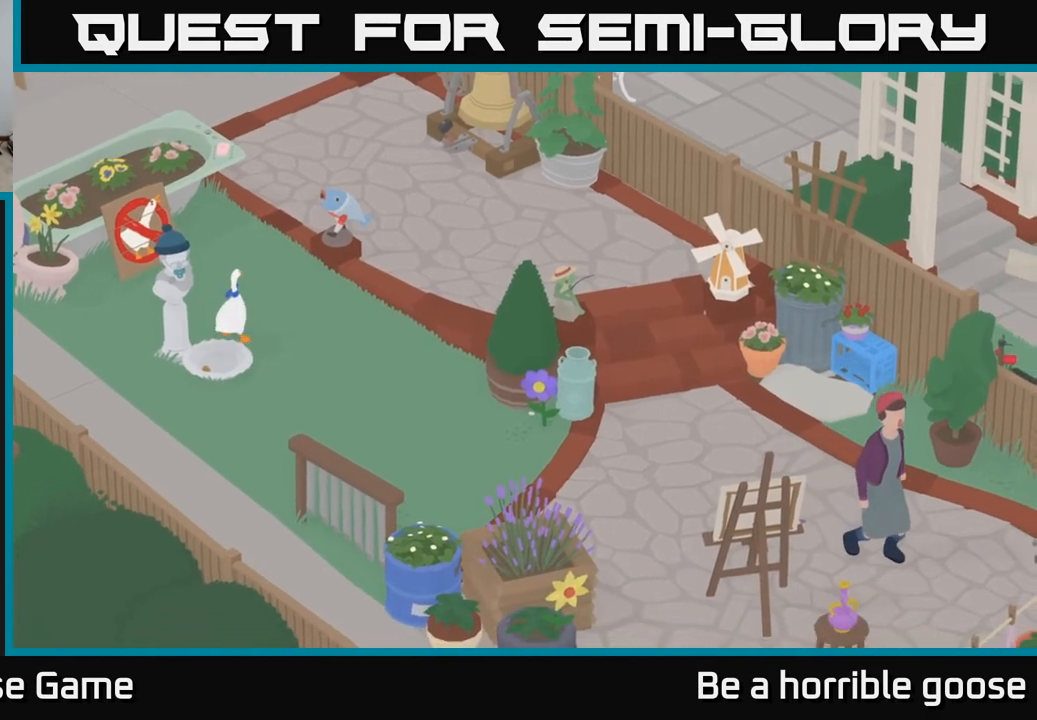
{"buttons": ["A"], "left_stick": "up", "right_stick": "center", "events": []}
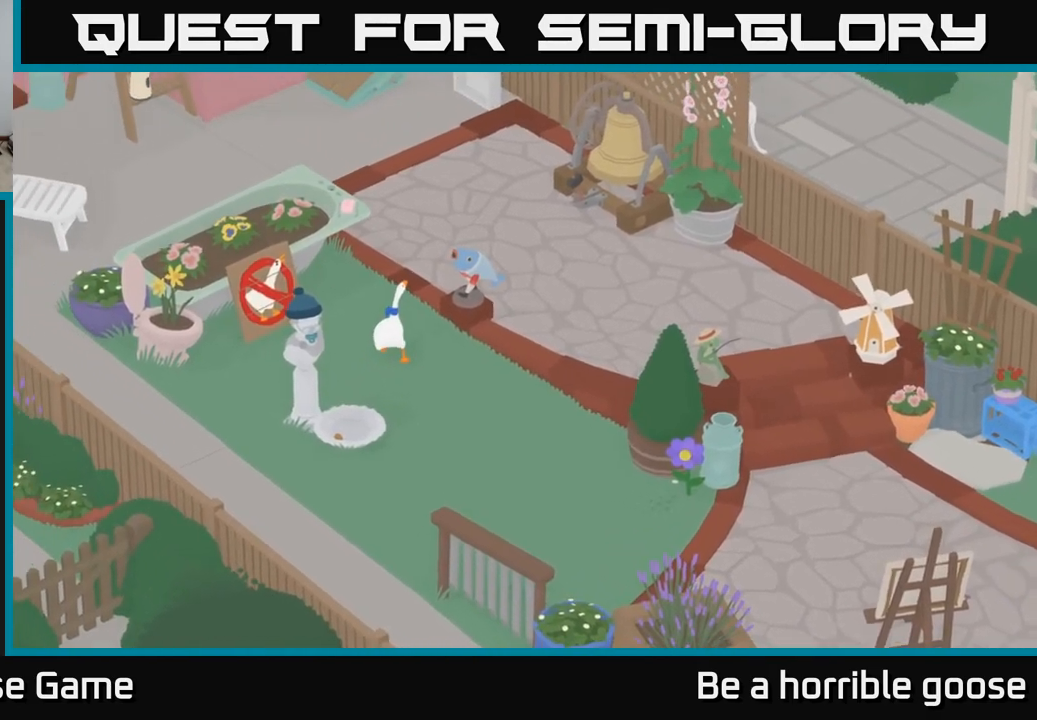
{"buttons": ["A"], "left_stick": "up-right", "right_stick": "center", "events": [[483, "left_stick", "up-right"]]}
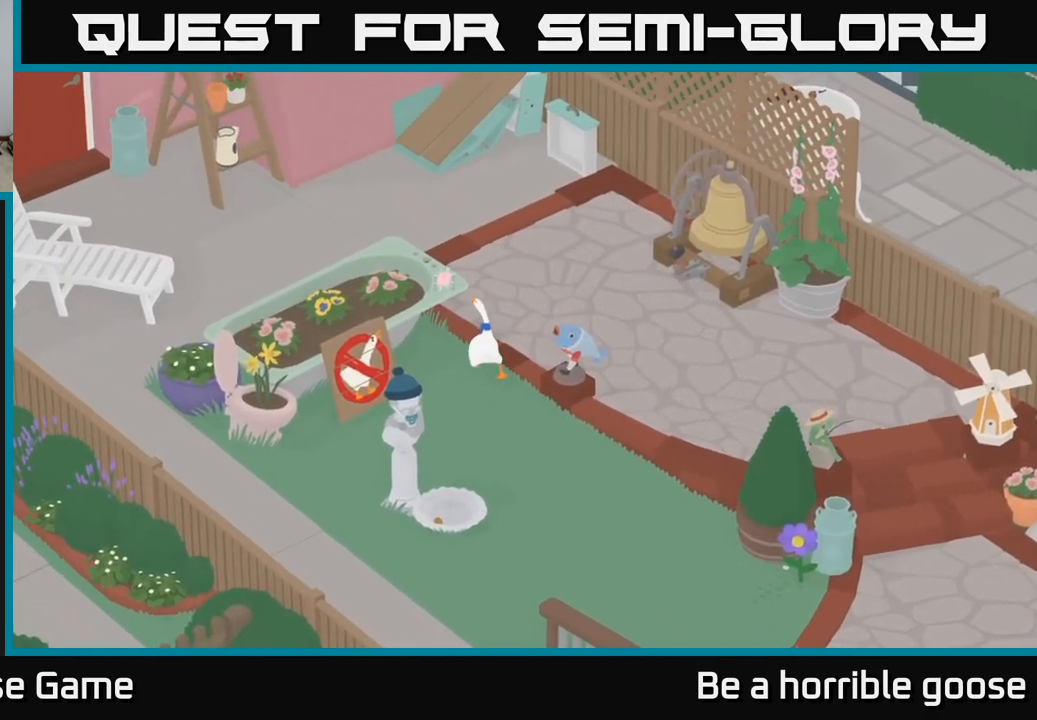
{"buttons": ["A"], "left_stick": "down-right", "right_stick": "center", "events": [[267, "A", "up"], [350, "left_stick", "right"], [483, "A", "down"], [483, "left_stick", "down-right"]]}
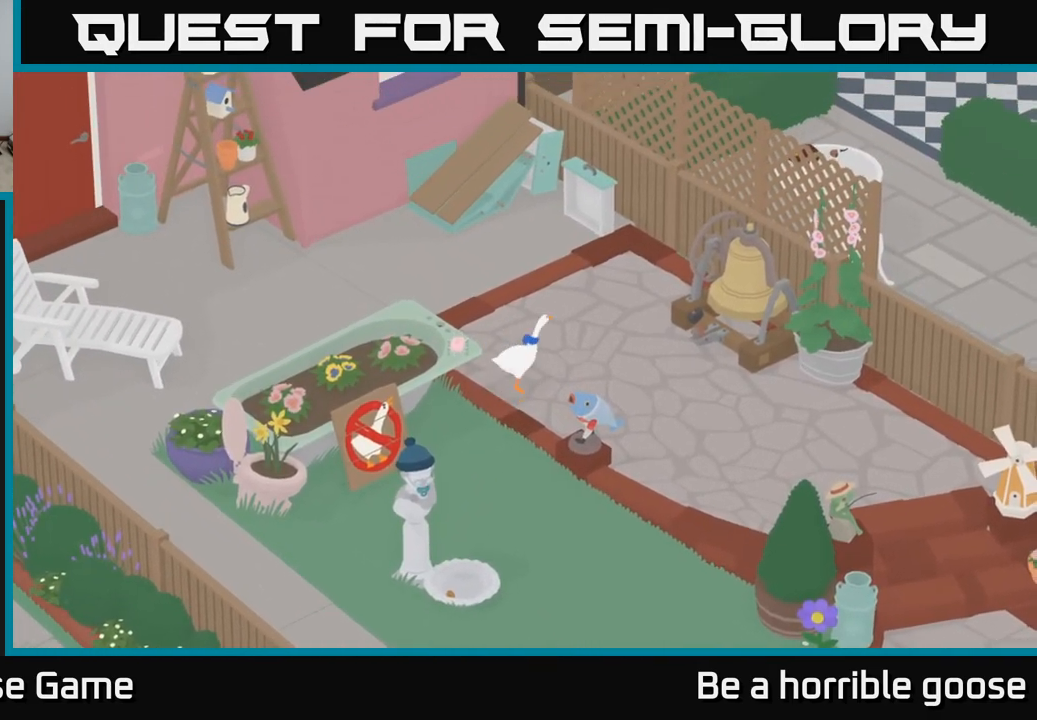
{"buttons": ["A"], "left_stick": "down-right", "right_stick": "center", "events": []}
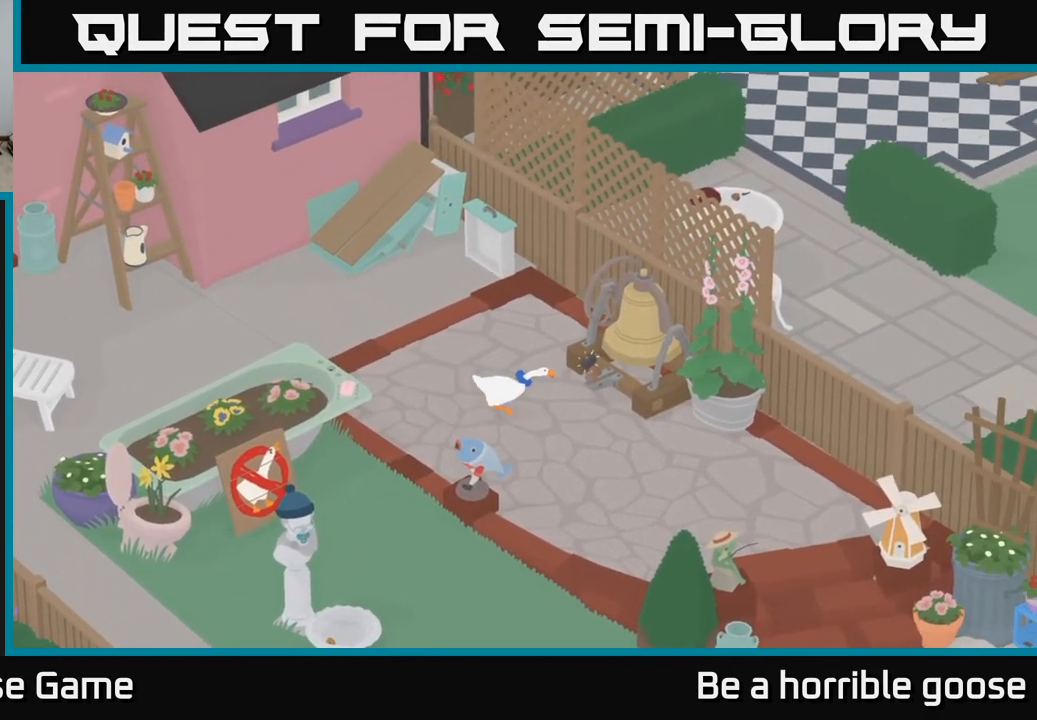
{"buttons": [], "left_stick": "down-right", "right_stick": "center", "events": [[300, "A", "up"]]}
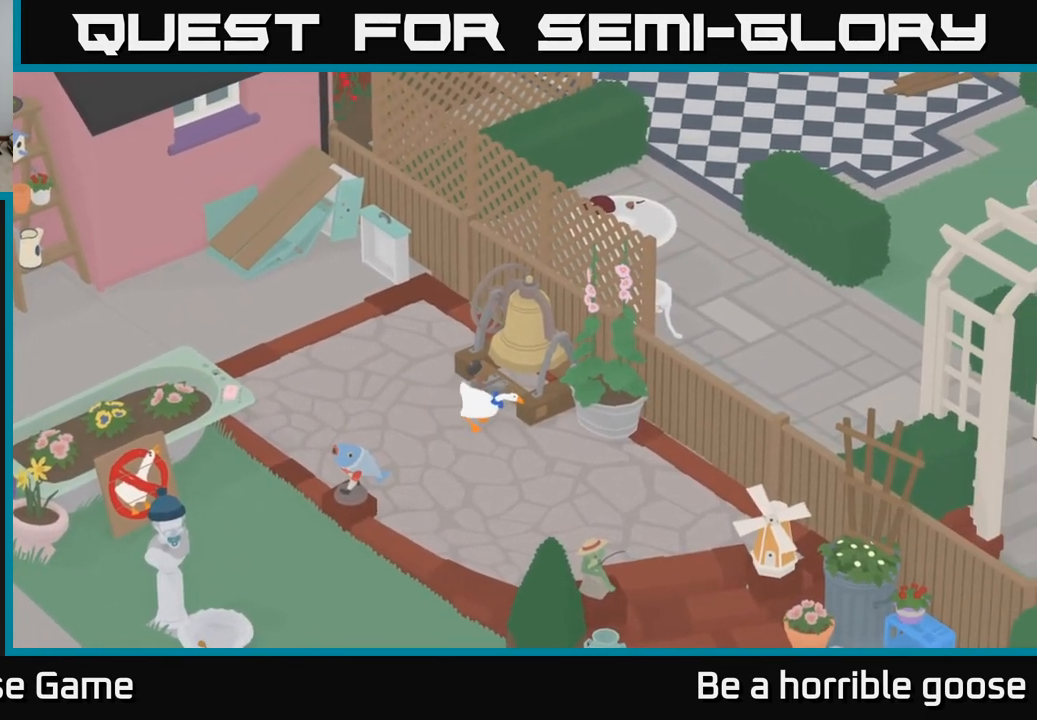
{"buttons": [], "left_stick": "down-right", "right_stick": "center", "events": [[33, "A", "down"], [233, "left_stick", "down"], [267, "A", "up"], [400, "left_stick", "down-right"]]}
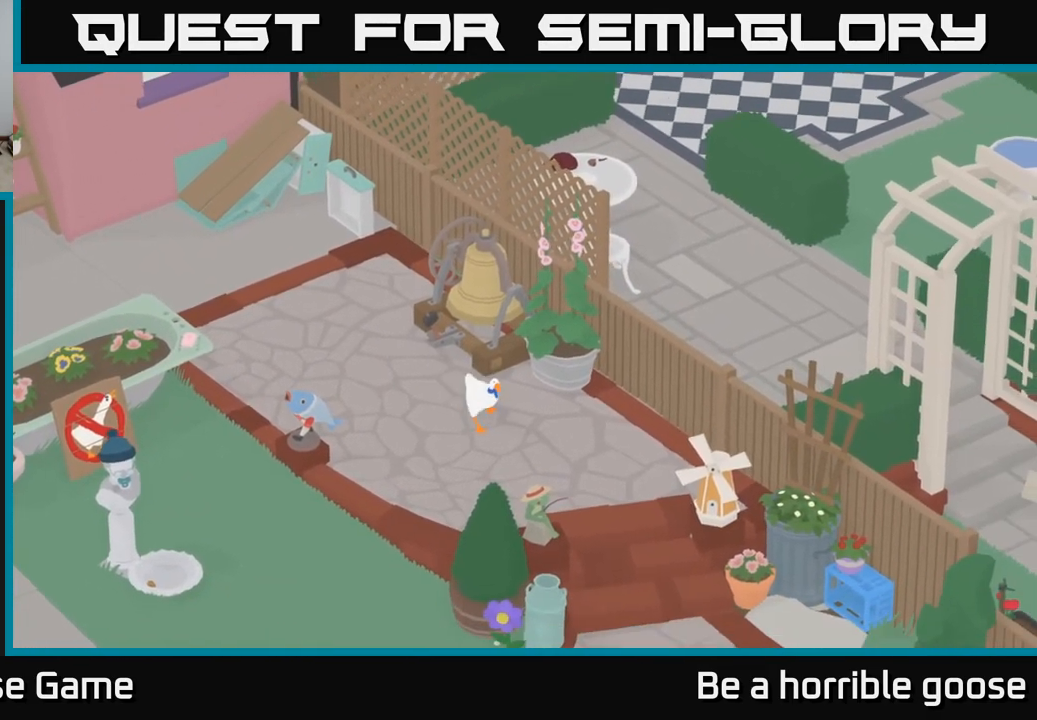
{"buttons": [], "left_stick": "down-right", "right_stick": "center", "events": []}
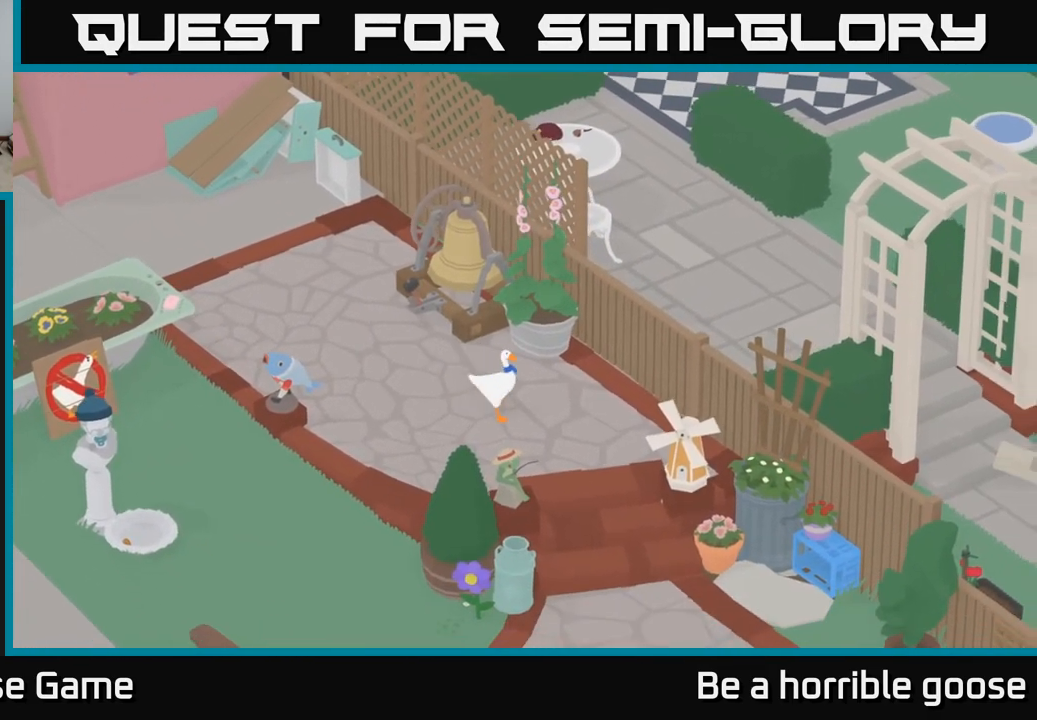
{"buttons": [], "left_stick": "center", "right_stick": "center", "events": [[417, "left_stick", "center"]]}
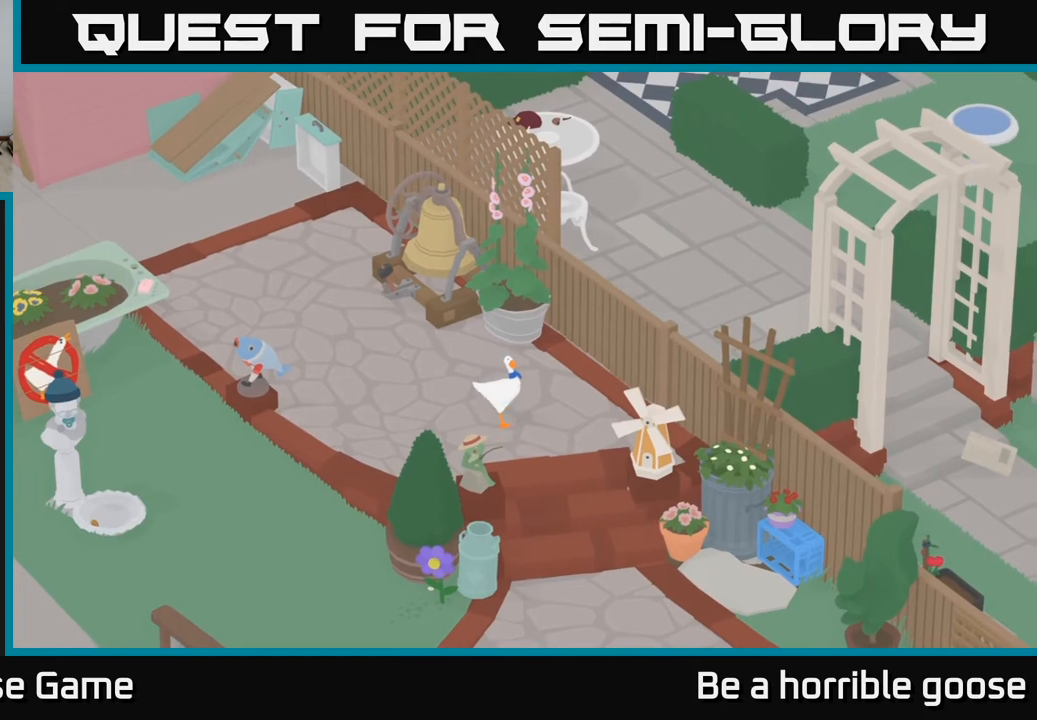
{"buttons": ["A"], "left_stick": "down", "right_stick": "center", "events": [[83, "left_stick", "down"], [283, "A", "down"]]}
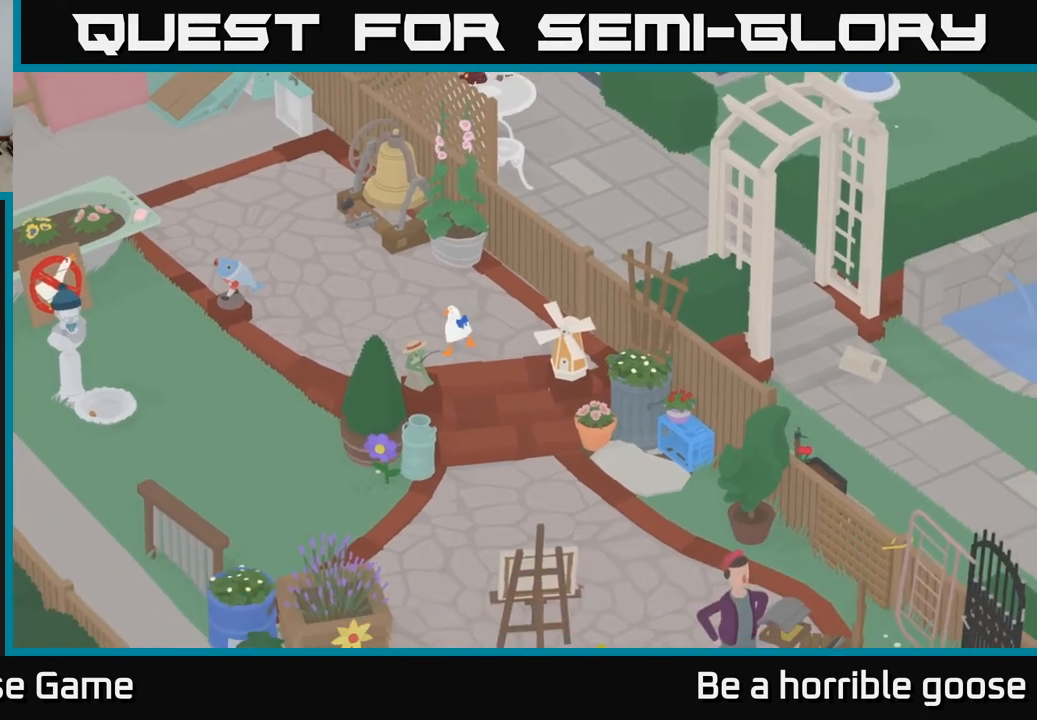
{"buttons": ["A"], "left_stick": "down-right", "right_stick": "center", "events": [[300, "left_stick", "down-right"]]}
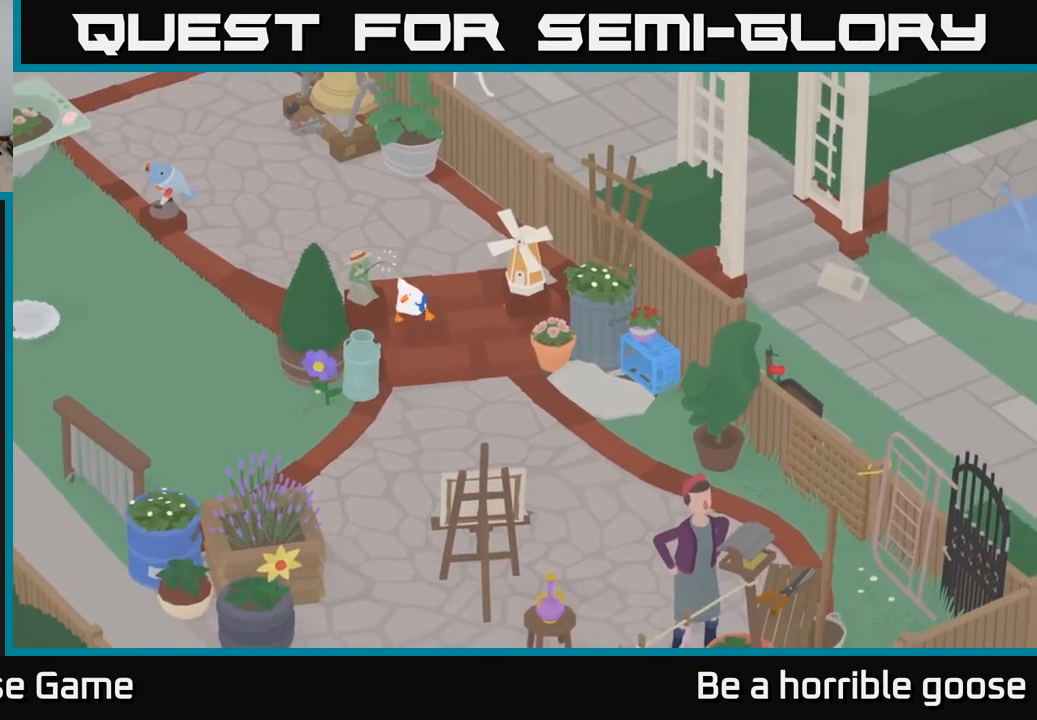
{"buttons": [], "left_stick": "down-right", "right_stick": "center", "events": [[183, "A", "up"]]}
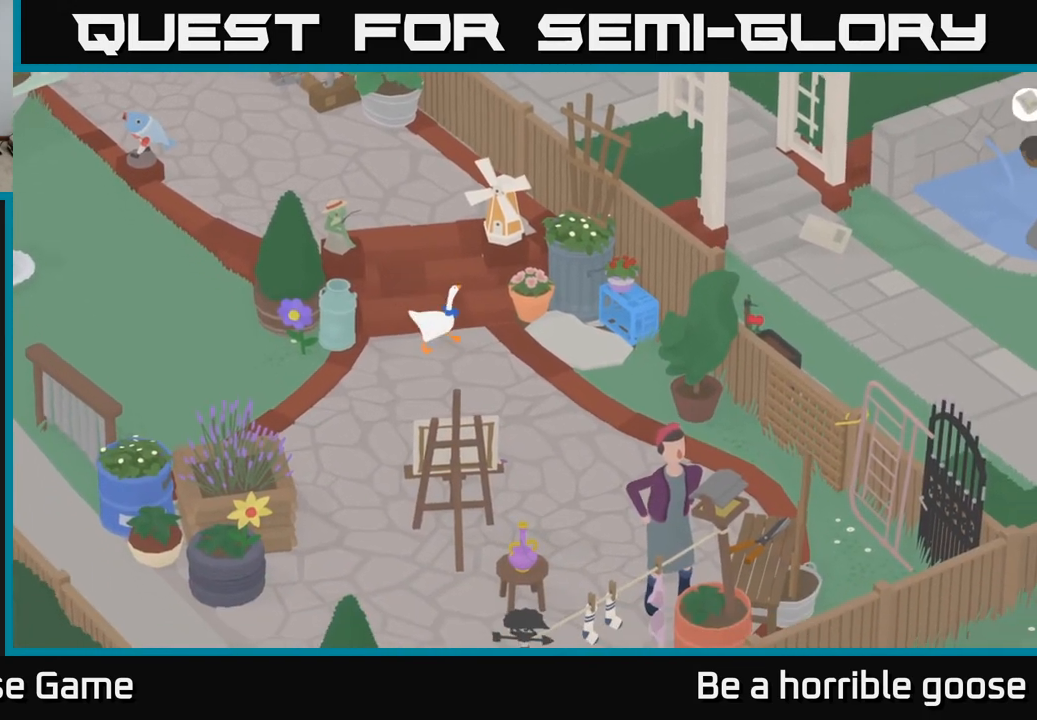
{"buttons": [], "left_stick": "right", "right_stick": "center", "events": [[367, "left_stick", "right"]]}
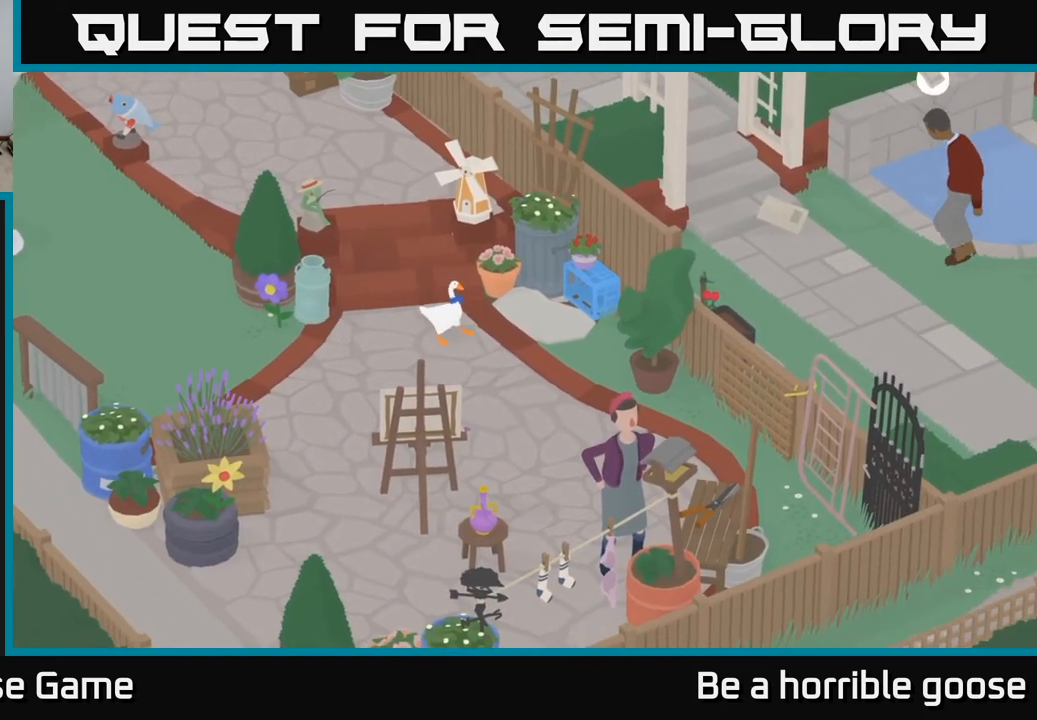
{"buttons": [], "left_stick": "center", "right_stick": "center", "events": [[50, "left_stick", "center"]]}
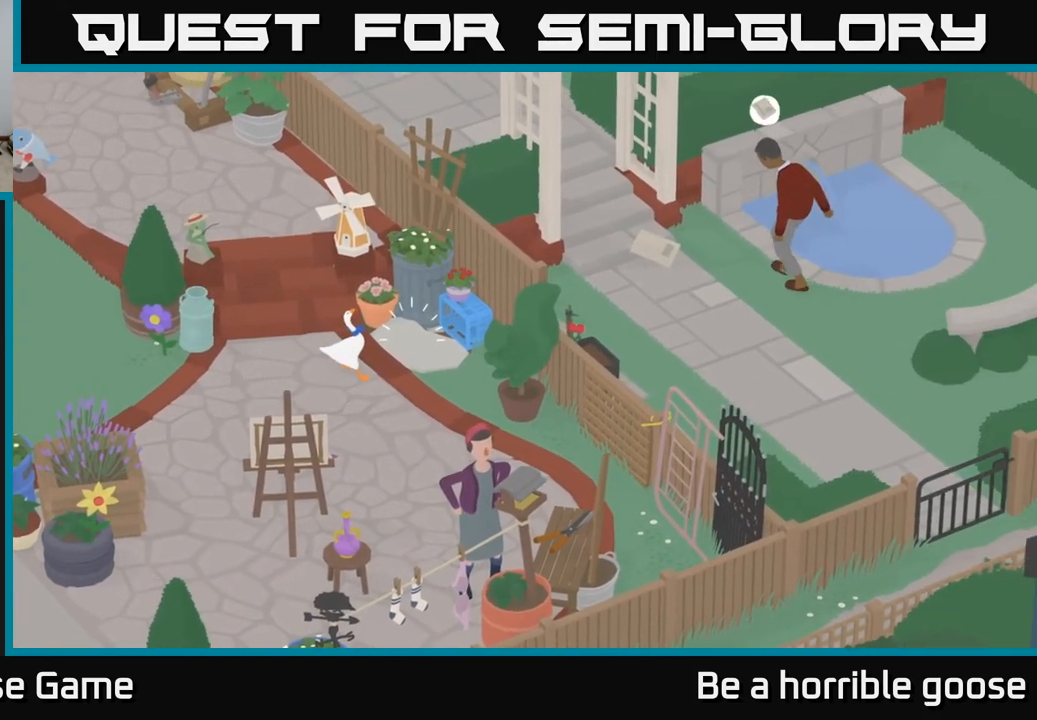
{"buttons": ["A"], "left_stick": "down-right", "right_stick": "center", "events": [[100, "left_stick", "right"], [150, "left_stick", "down-right"], [300, "A", "down"]]}
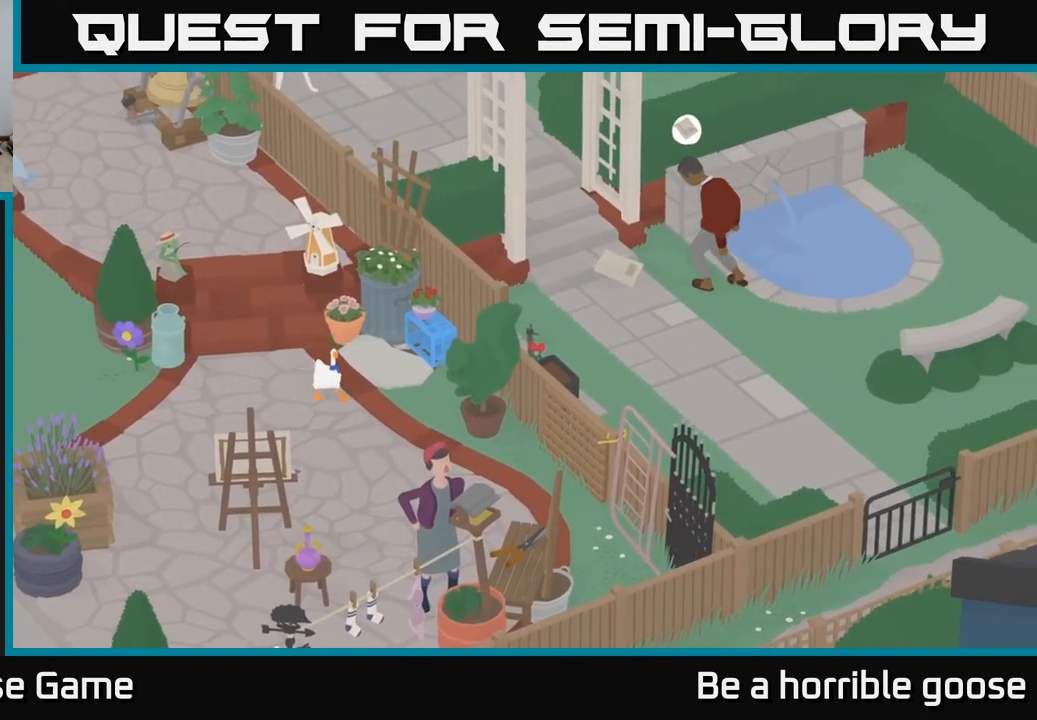
{"buttons": [], "left_stick": "up", "right_stick": "center", "events": [[67, "A", "up"], [250, "left_stick", "up"]]}
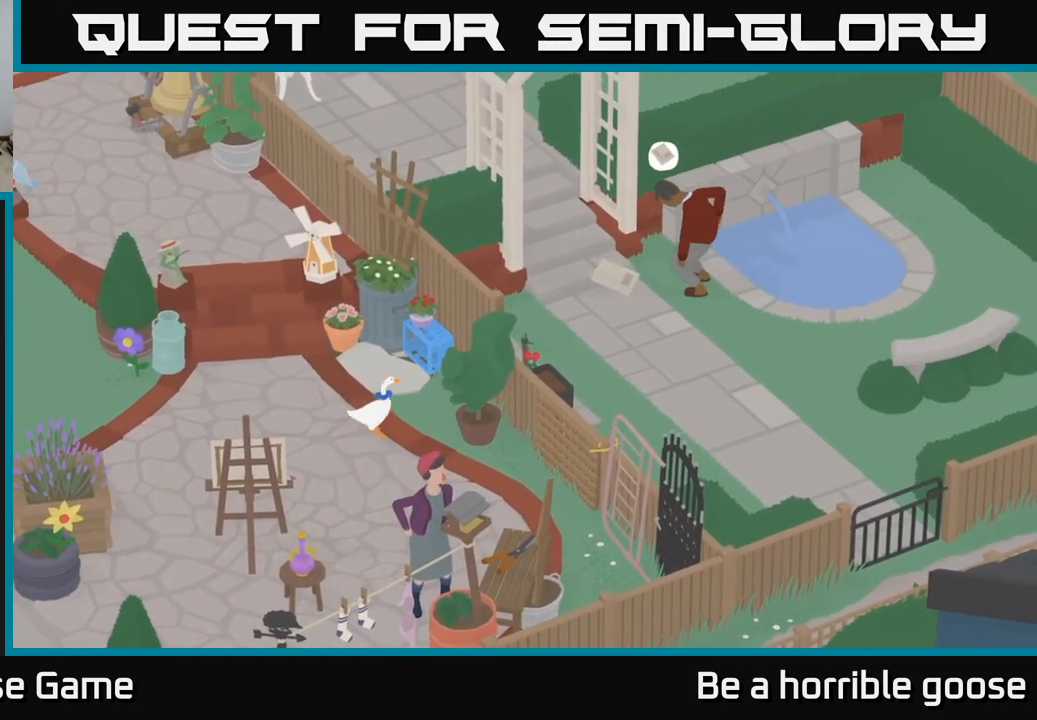
{"buttons": [], "left_stick": "up", "right_stick": "center", "events": []}
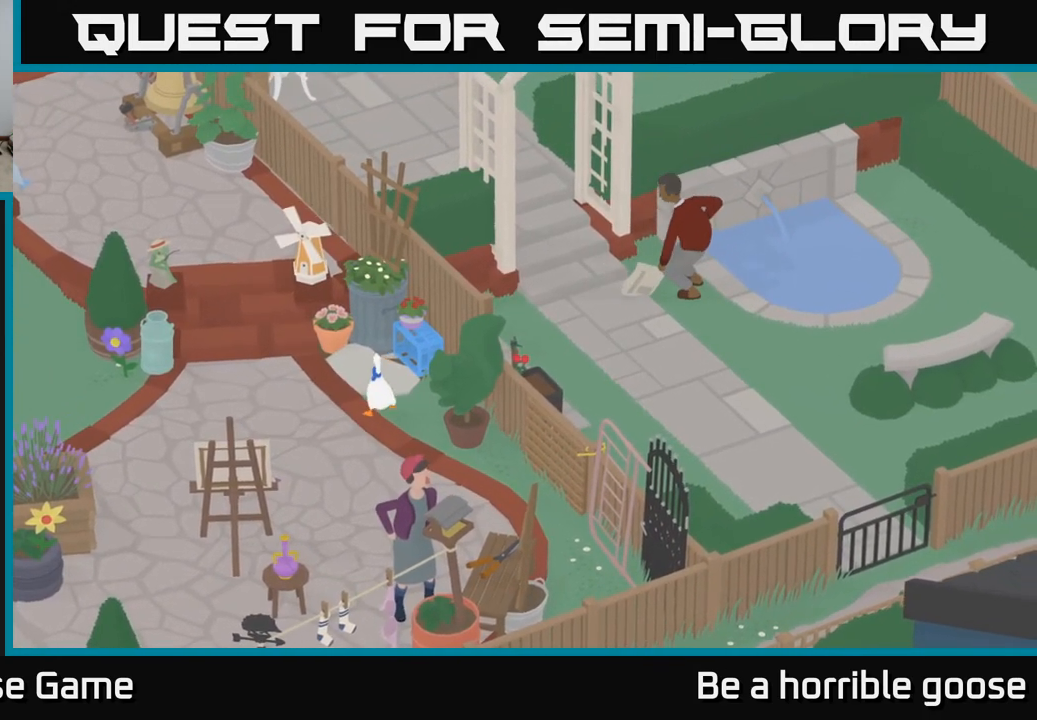
{"buttons": ["X"], "left_stick": "center", "right_stick": "center", "events": [[17, "left_stick", "center"], [50, "B", "down"], [183, "B", "up"], [500, "X", "down"]]}
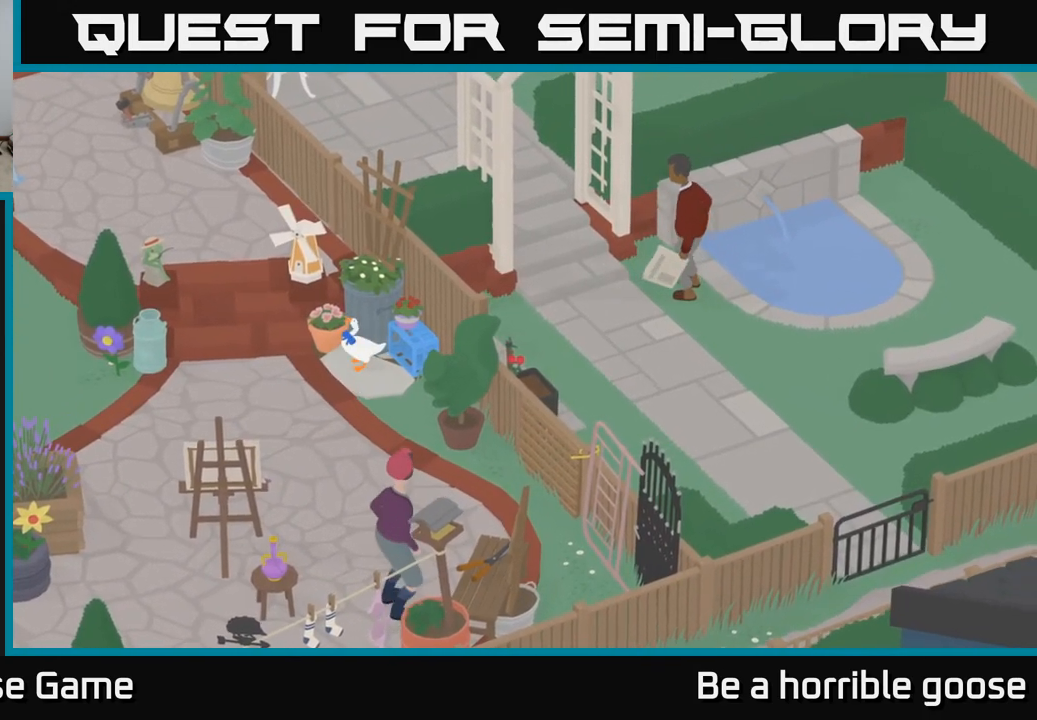
{"buttons": [], "left_stick": "center", "right_stick": "center", "events": [[150, "X", "up"]]}